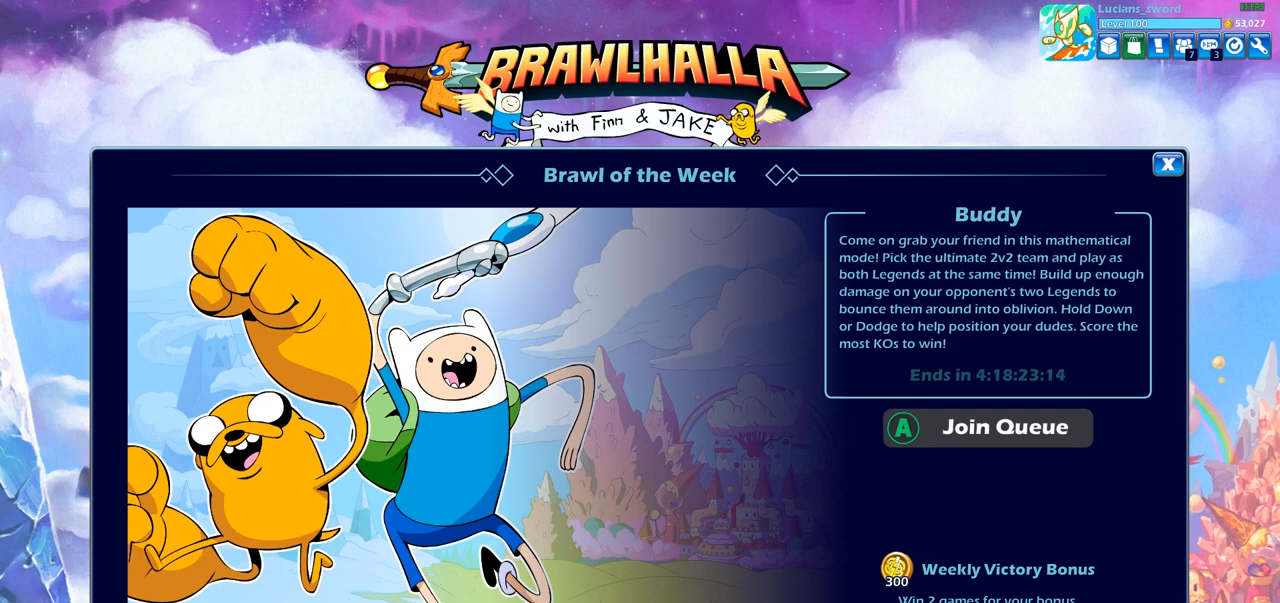
Gameplay with a controller (PlayStation layout); each line is a JSON object with the inputs held at the frame after it. "events" lists button and stick changes between this image and that frame as [ms after this image, input, new state], when the widget could be followed in between.
{"buttons": [], "left_stick": "center", "right_stick": "center", "events": [[150, "CROSS", "down"], [267, "CROSS", "up"]]}
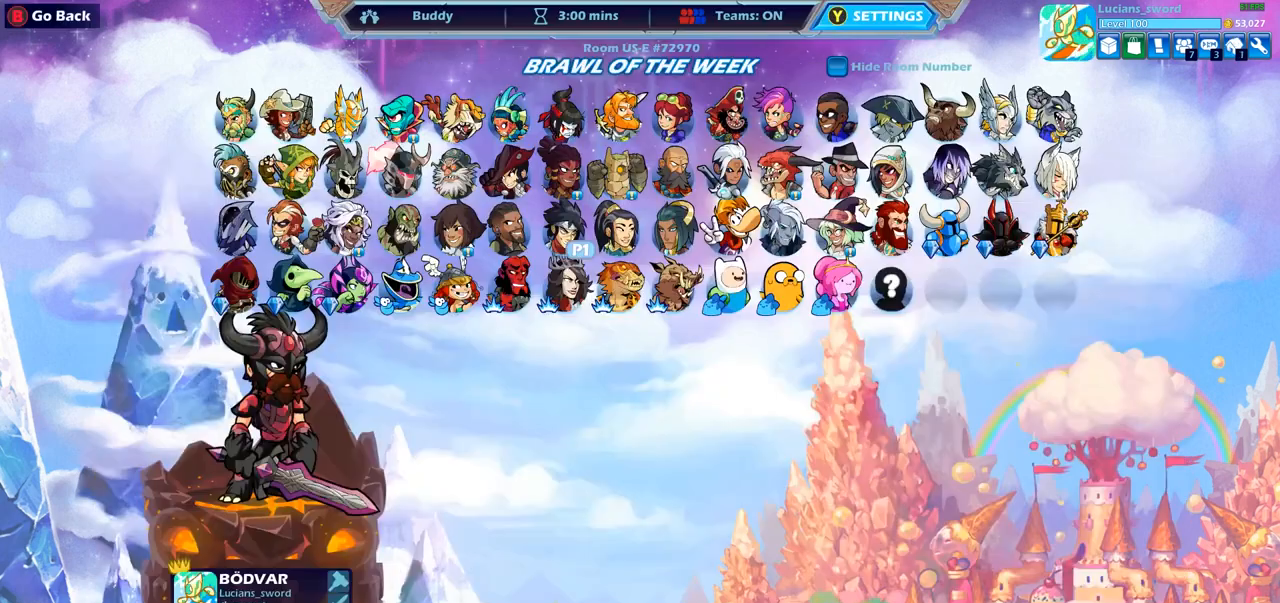
{"buttons": [], "left_stick": "center", "right_stick": "center", "events": []}
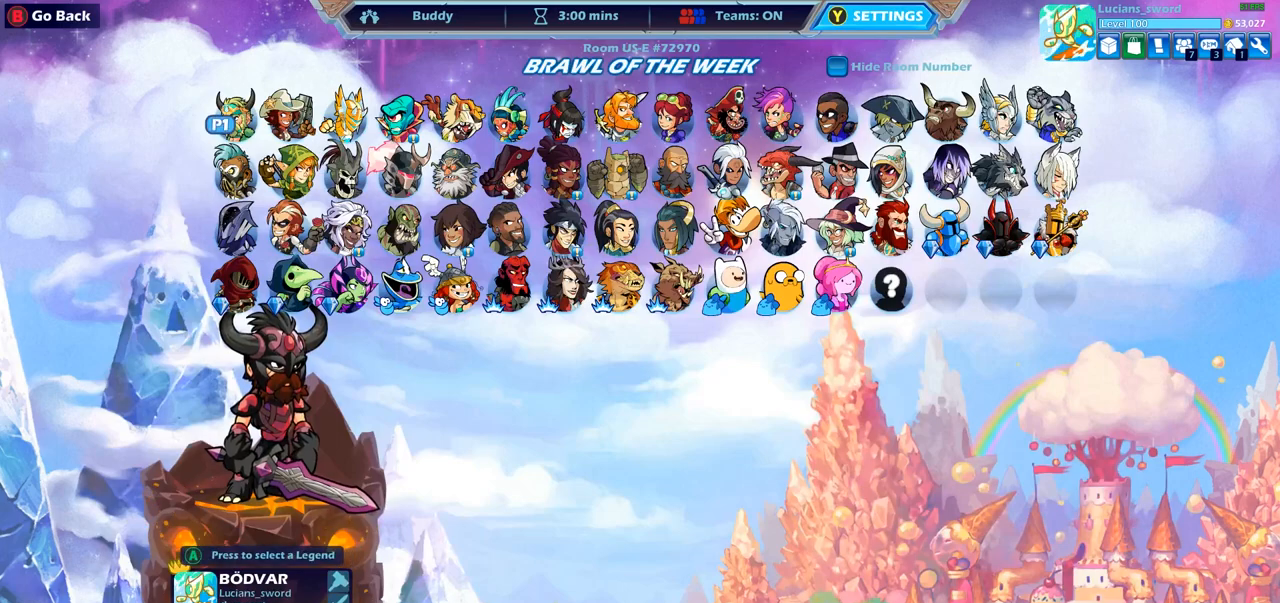
{"buttons": [], "left_stick": "center", "right_stick": "center", "events": []}
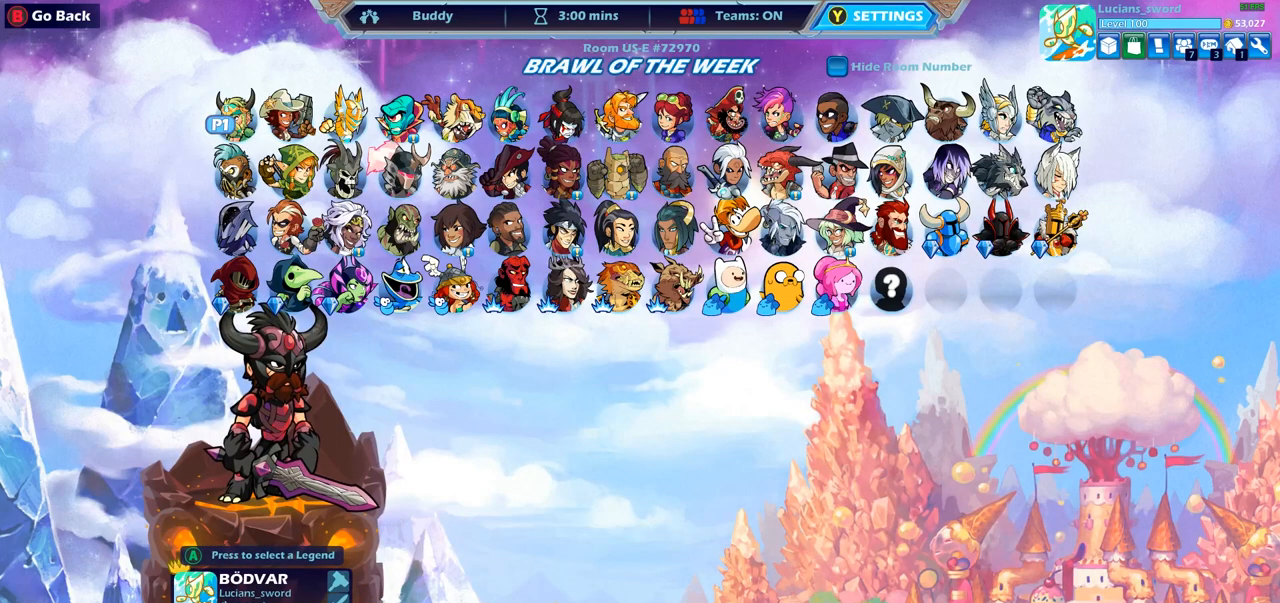
{"buttons": [], "left_stick": "center", "right_stick": "center", "events": []}
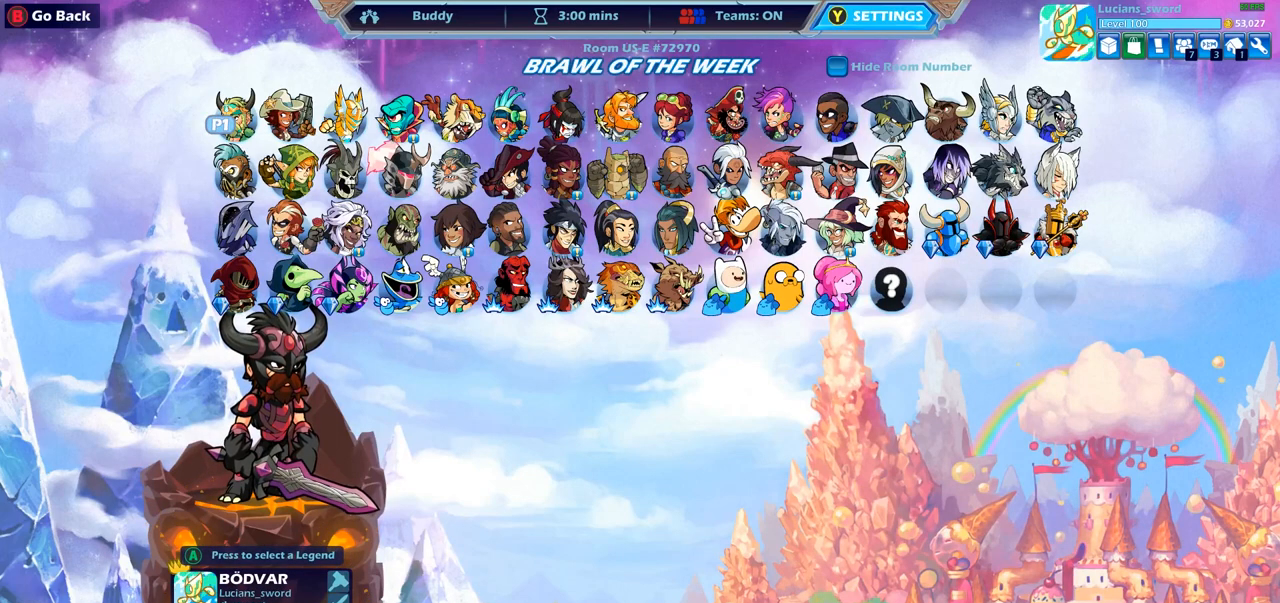
{"buttons": [], "left_stick": "center", "right_stick": "center", "events": [[83, "DPAD_DOWN", "down"], [200, "DPAD_DOWN", "up"], [317, "DPAD_DOWN", "down"], [450, "DPAD_DOWN", "up"]]}
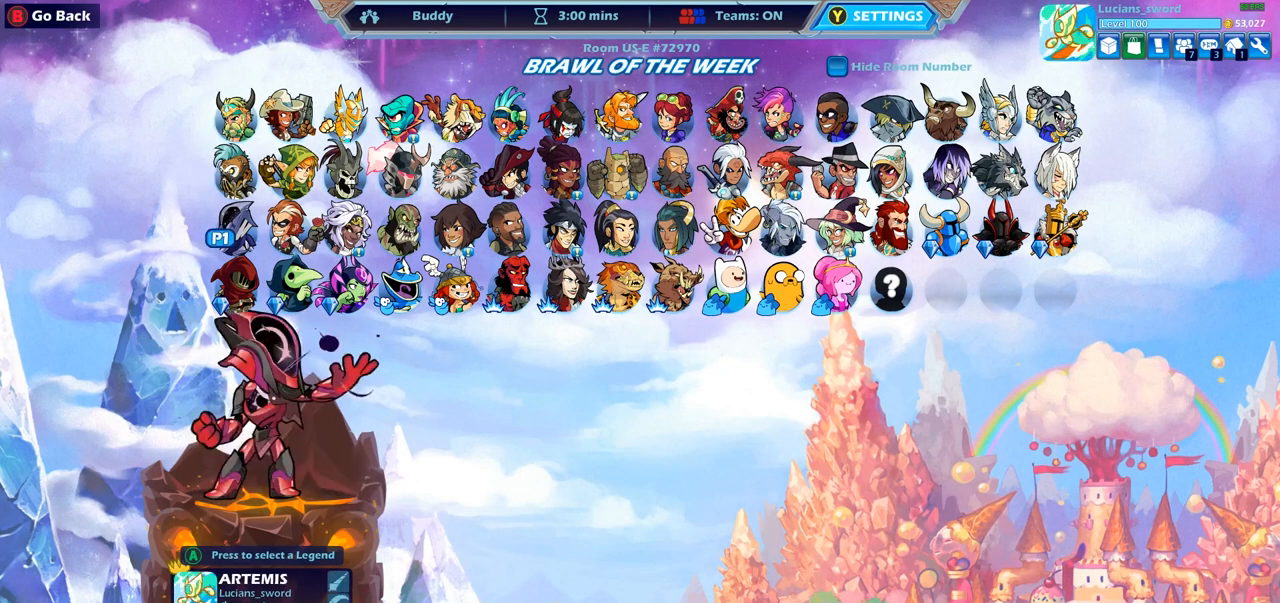
{"buttons": ["DPAD_LEFT"], "left_stick": "center", "right_stick": "center", "events": [[33, "DPAD_DOWN", "down"], [133, "DPAD_DOWN", "up"], [267, "DPAD_LEFT", "down"], [367, "DPAD_LEFT", "up"], [467, "DPAD_LEFT", "down"]]}
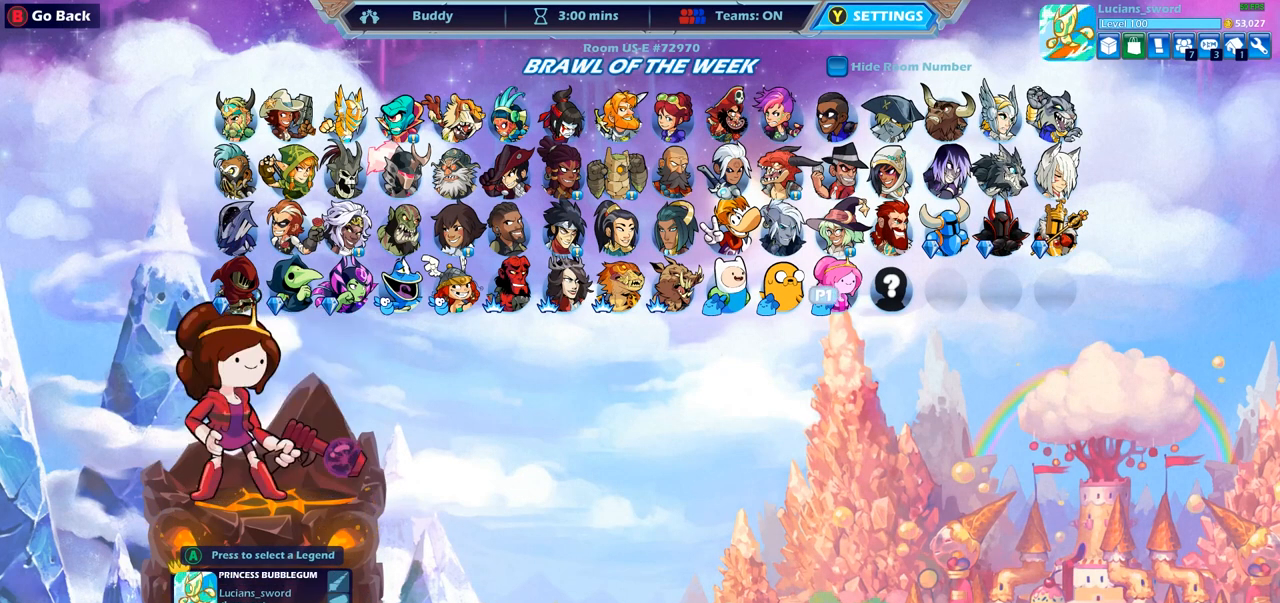
{"buttons": ["DPAD_LEFT"], "left_stick": "center", "right_stick": "center", "events": [[33, "DPAD_LEFT", "up"], [200, "DPAD_LEFT", "down"], [300, "DPAD_LEFT", "up"], [450, "DPAD_LEFT", "down"]]}
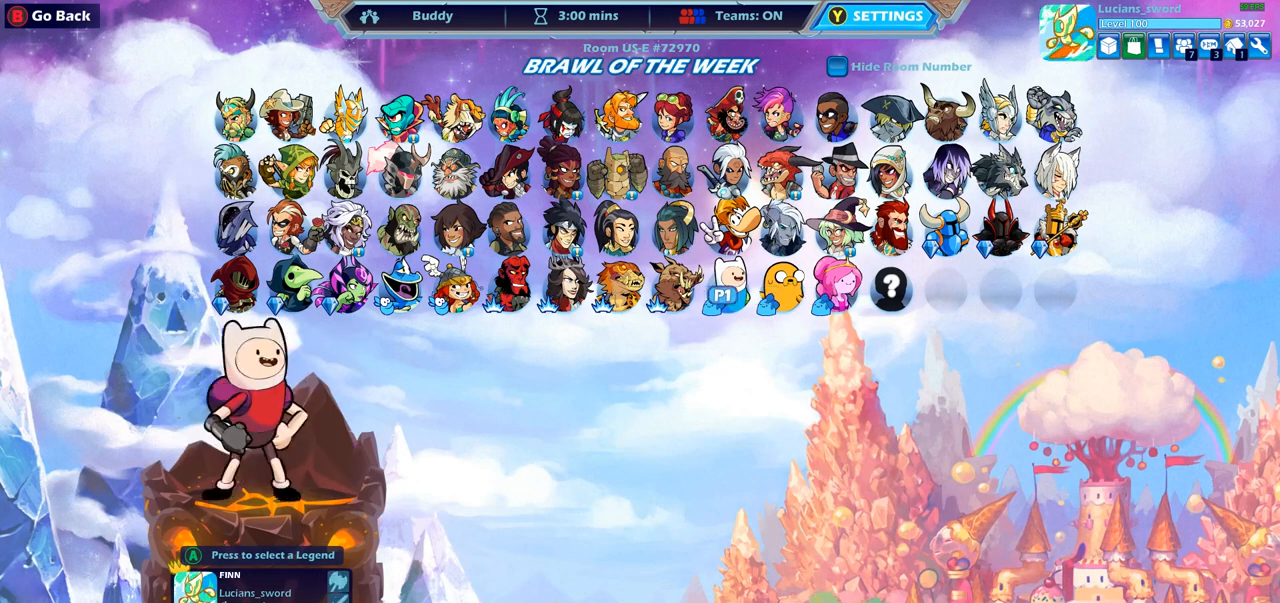
{"buttons": ["DPAD_RIGHT"], "left_stick": "center", "right_stick": "center", "events": [[33, "DPAD_LEFT", "up"], [467, "DPAD_RIGHT", "down"]]}
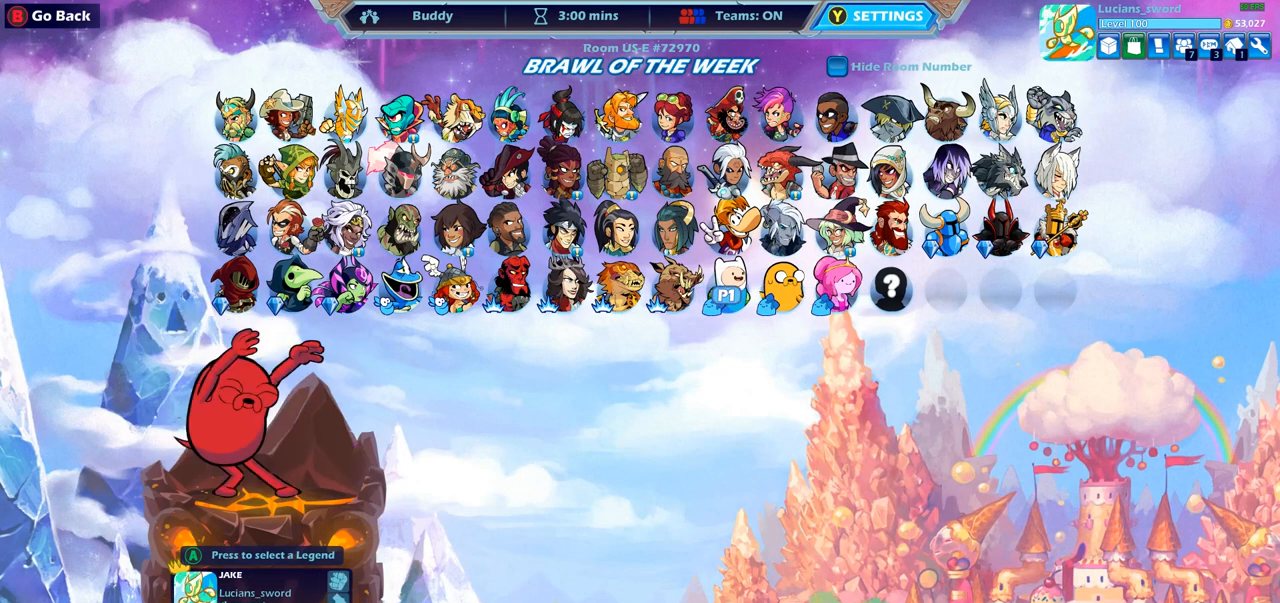
{"buttons": ["CROSS"], "left_stick": "center", "right_stick": "center", "events": [[67, "DPAD_RIGHT", "up"], [200, "DPAD_LEFT", "down"], [300, "DPAD_LEFT", "up"], [483, "CROSS", "down"]]}
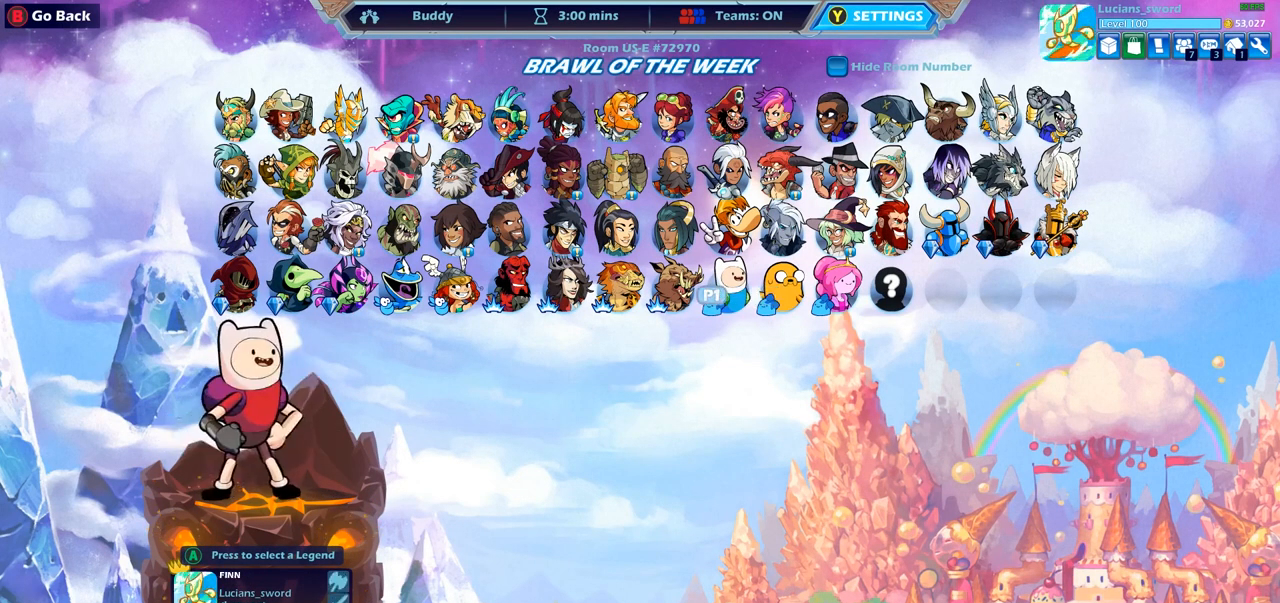
{"buttons": [], "left_stick": "center", "right_stick": "center", "events": [[67, "CROSS", "up"], [267, "CROSS", "down"], [333, "CROSS", "up"]]}
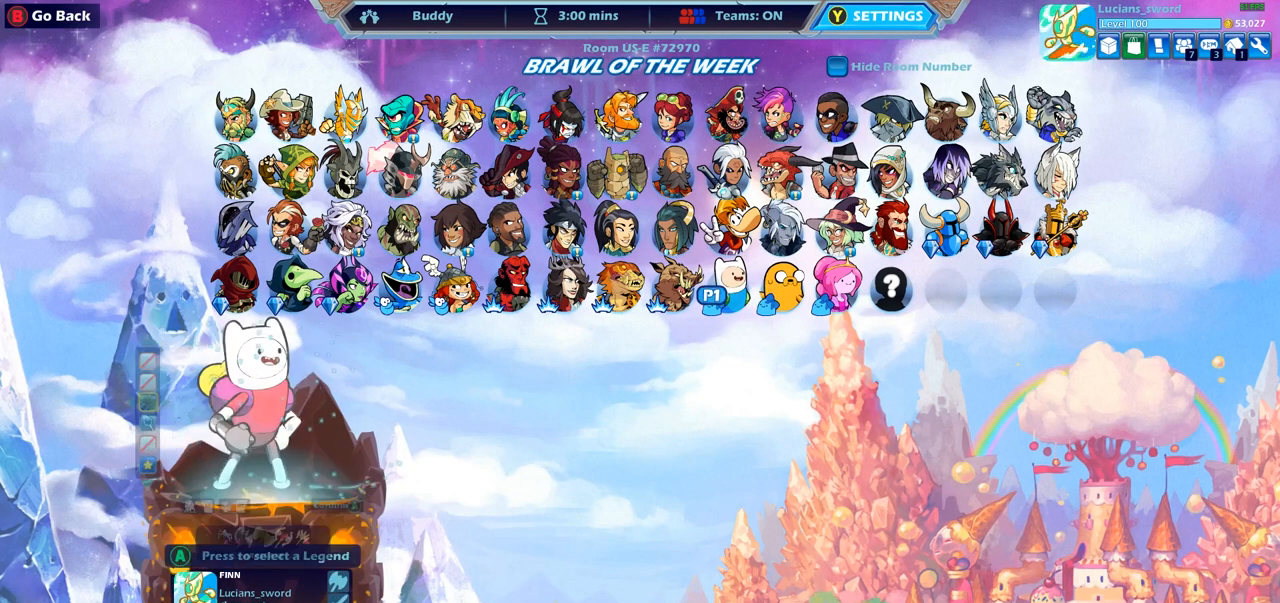
{"buttons": [], "left_stick": "center", "right_stick": "center", "events": [[250, "DPAD_RIGHT", "down"], [367, "DPAD_RIGHT", "up"]]}
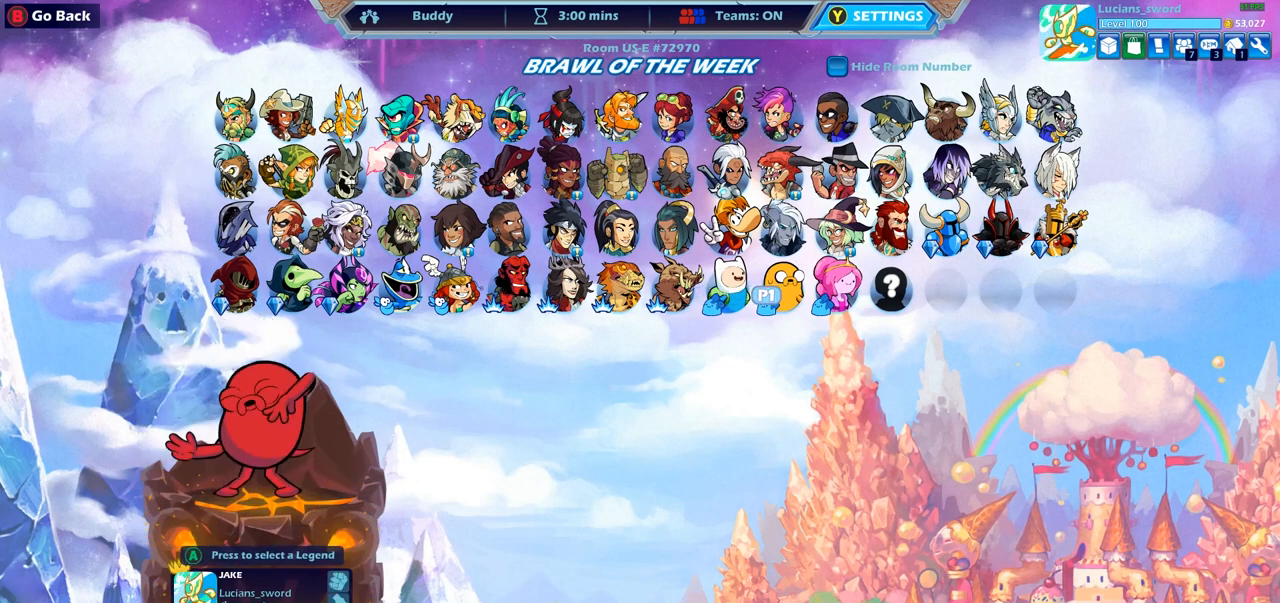
{"buttons": ["CROSS"], "left_stick": "center", "right_stick": "center", "events": [[183, "CROSS", "down"], [283, "CROSS", "up"], [450, "CROSS", "down"]]}
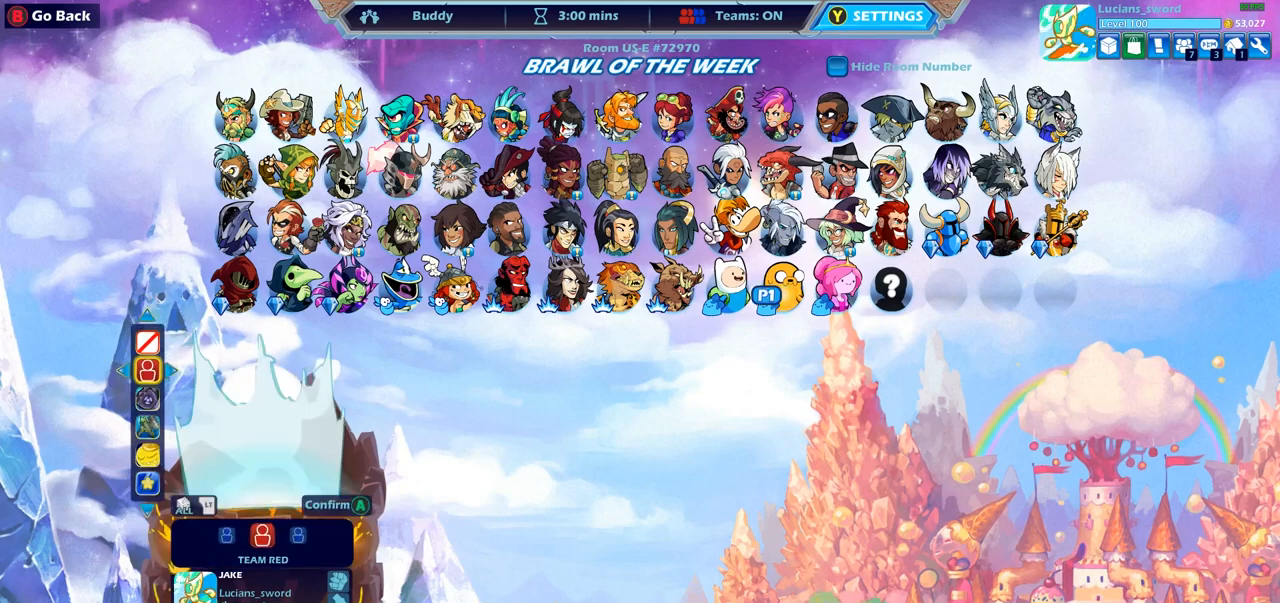
{"buttons": [], "left_stick": "center", "right_stick": "center", "events": [[50, "CROSS", "up"]]}
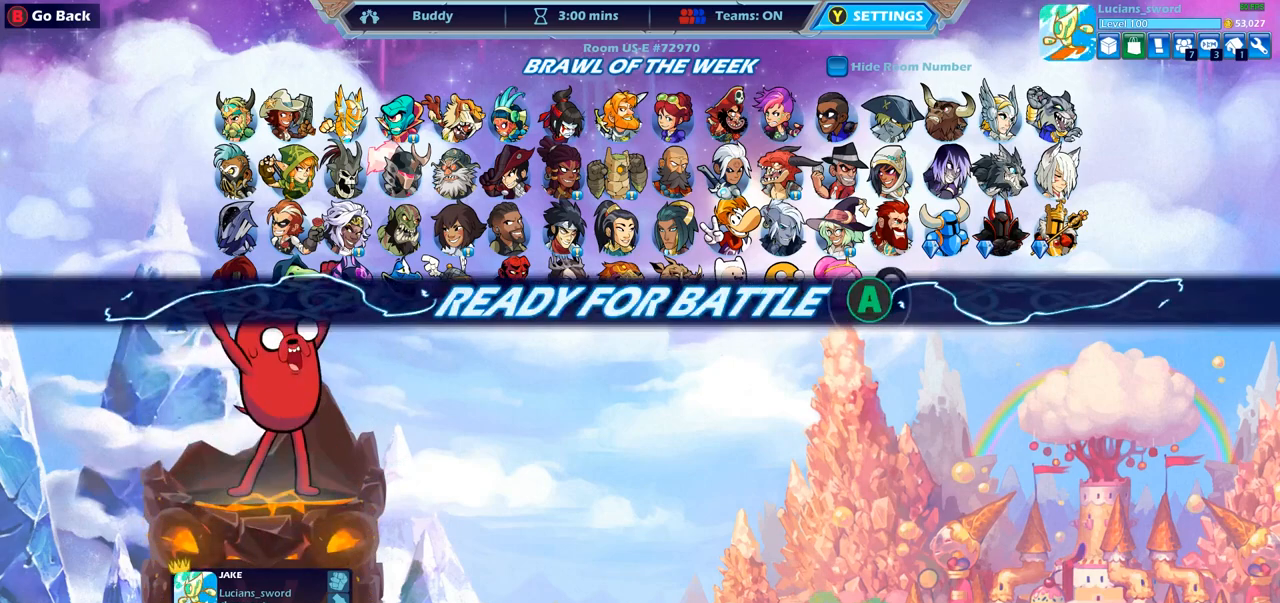
{"buttons": [], "left_stick": "center", "right_stick": "center", "events": []}
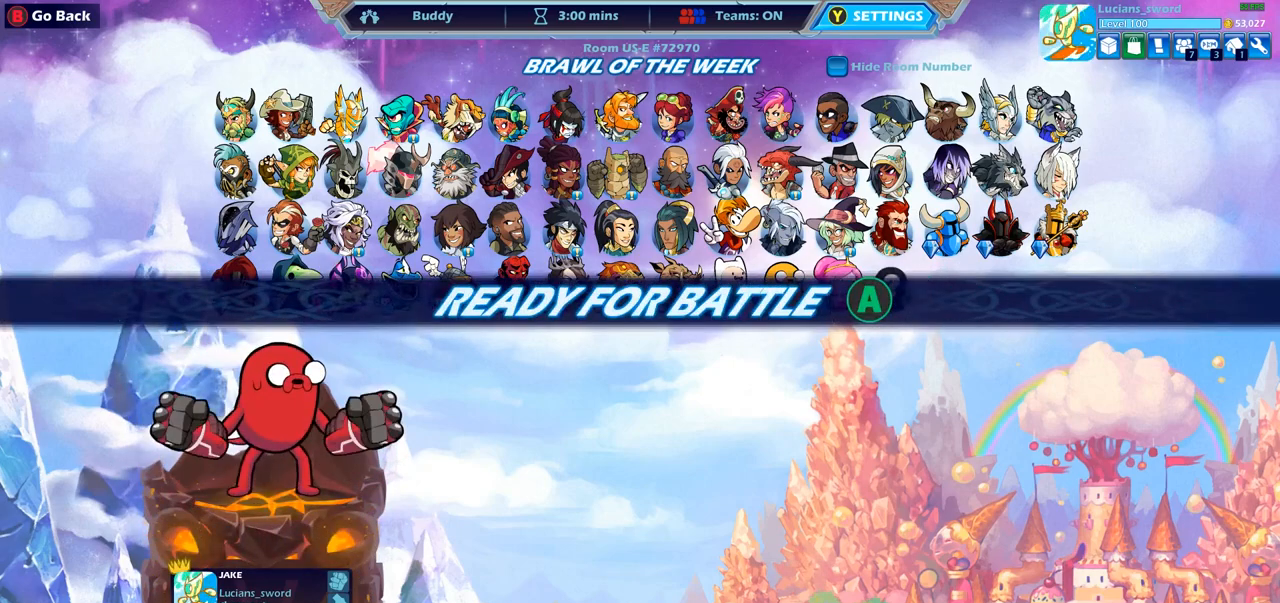
{"buttons": ["CIRCLE"], "left_stick": "center", "right_stick": "center", "events": [[450, "CIRCLE", "down"]]}
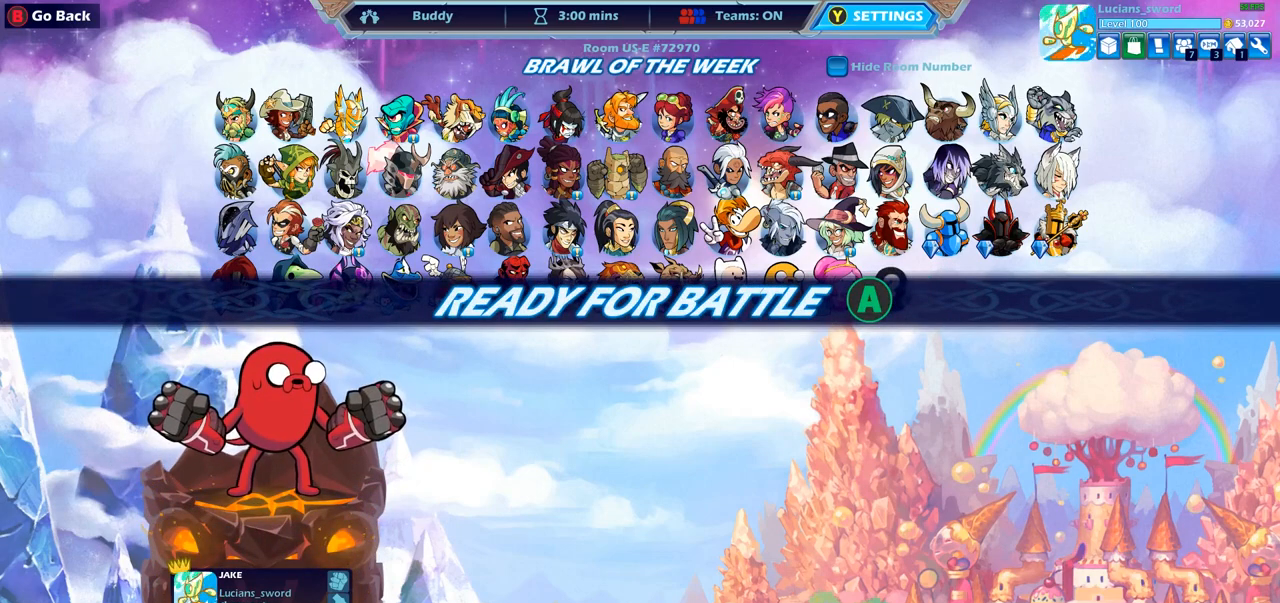
{"buttons": [], "left_stick": "center", "right_stick": "center", "events": [[33, "CIRCLE", "up"]]}
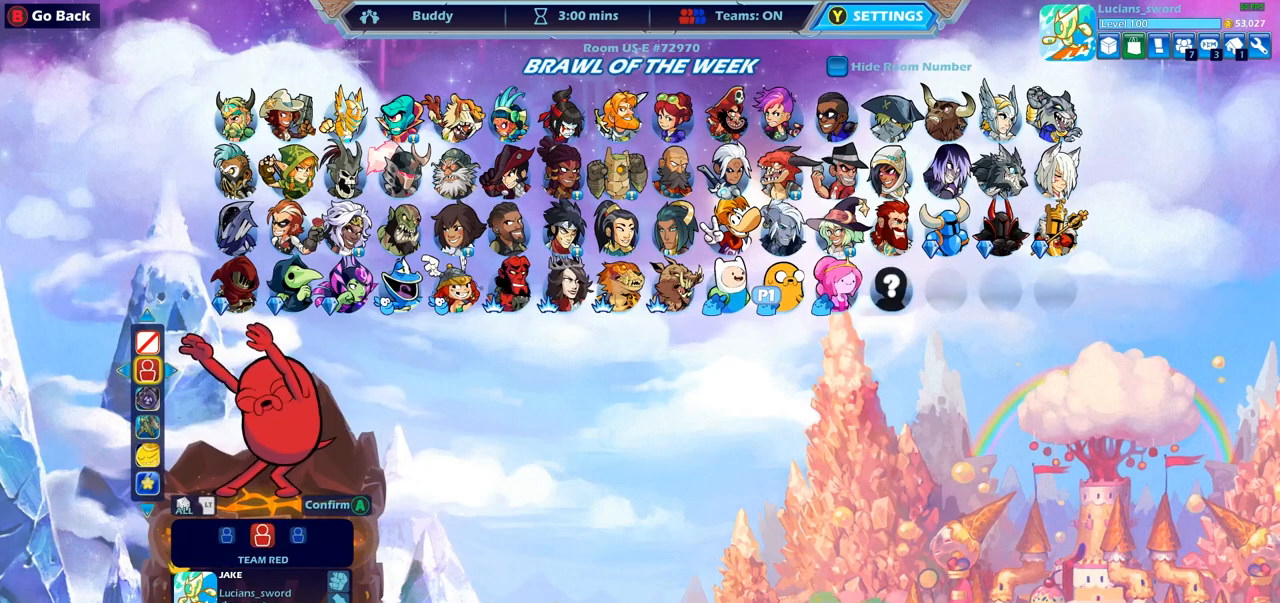
{"buttons": ["DPAD_LEFT"], "left_stick": "center", "right_stick": "center", "events": [[300, "DPAD_LEFT", "down"], [400, "DPAD_LEFT", "up"], [483, "DPAD_LEFT", "down"]]}
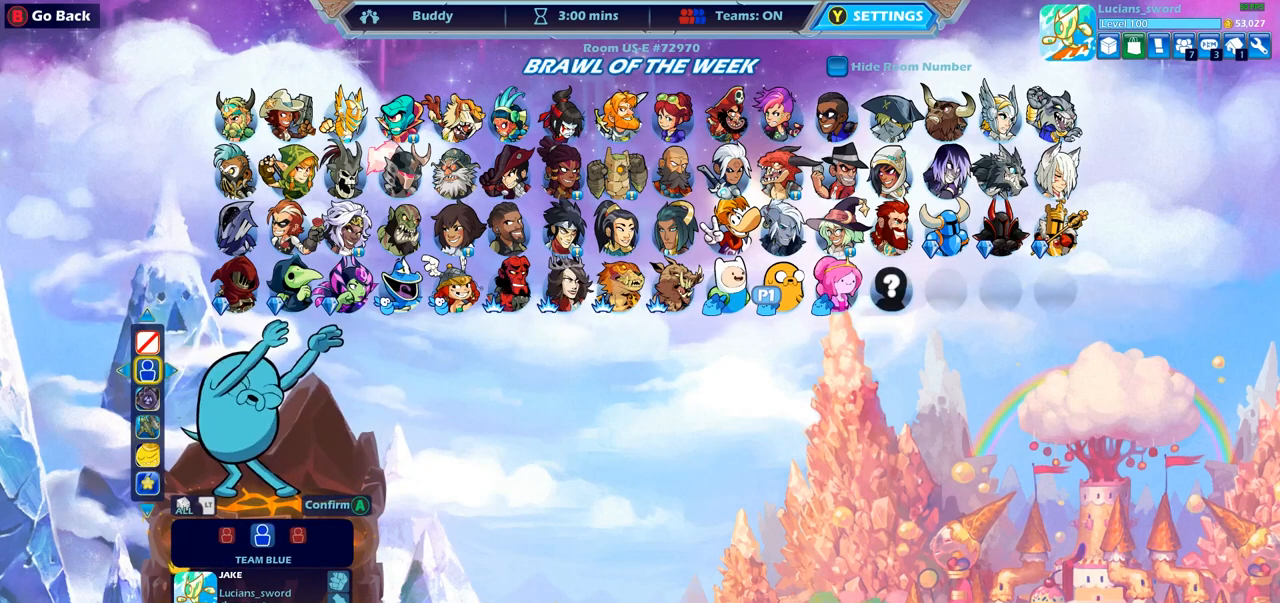
{"buttons": [], "left_stick": "center", "right_stick": "center", "events": [[67, "DPAD_LEFT", "up"], [117, "DPAD_LEFT", "down"], [217, "DPAD_LEFT", "up"]]}
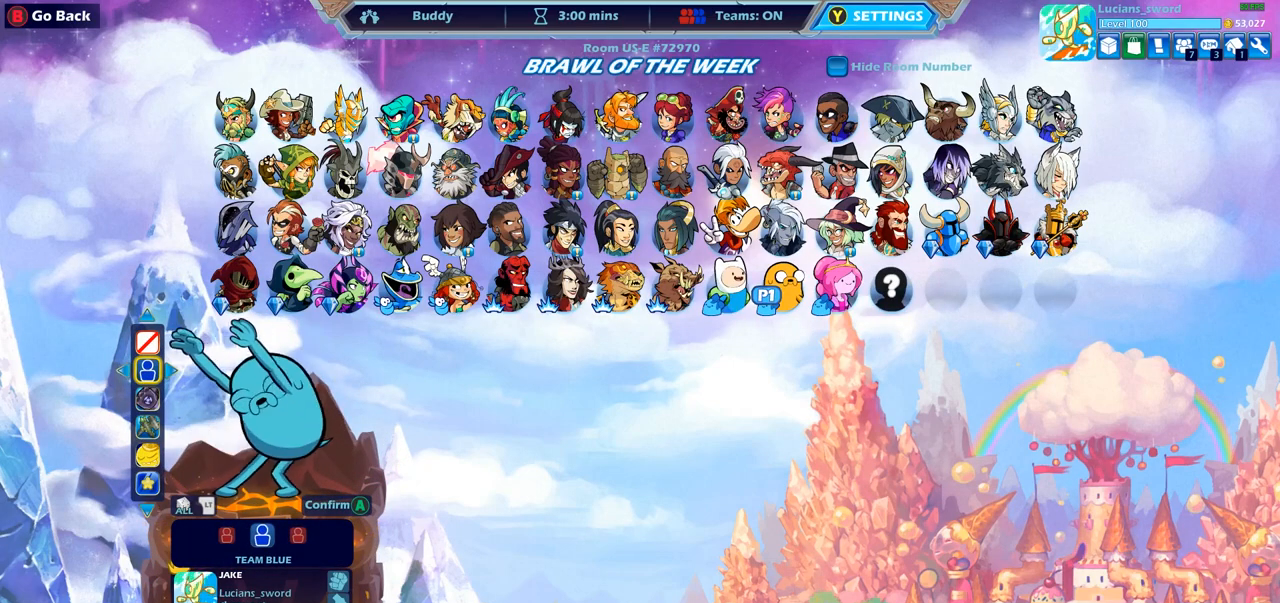
{"buttons": [], "left_stick": "center", "right_stick": "center", "events": []}
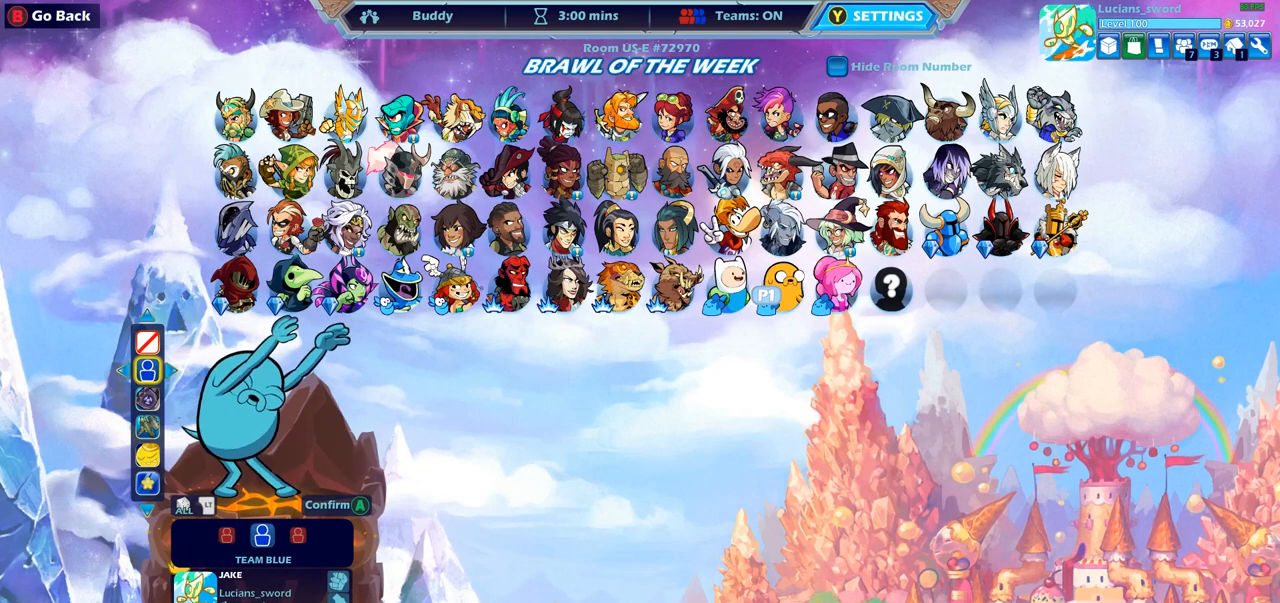
{"buttons": [], "left_stick": "center", "right_stick": "center", "events": [[117, "CROSS", "down"], [200, "CROSS", "up"]]}
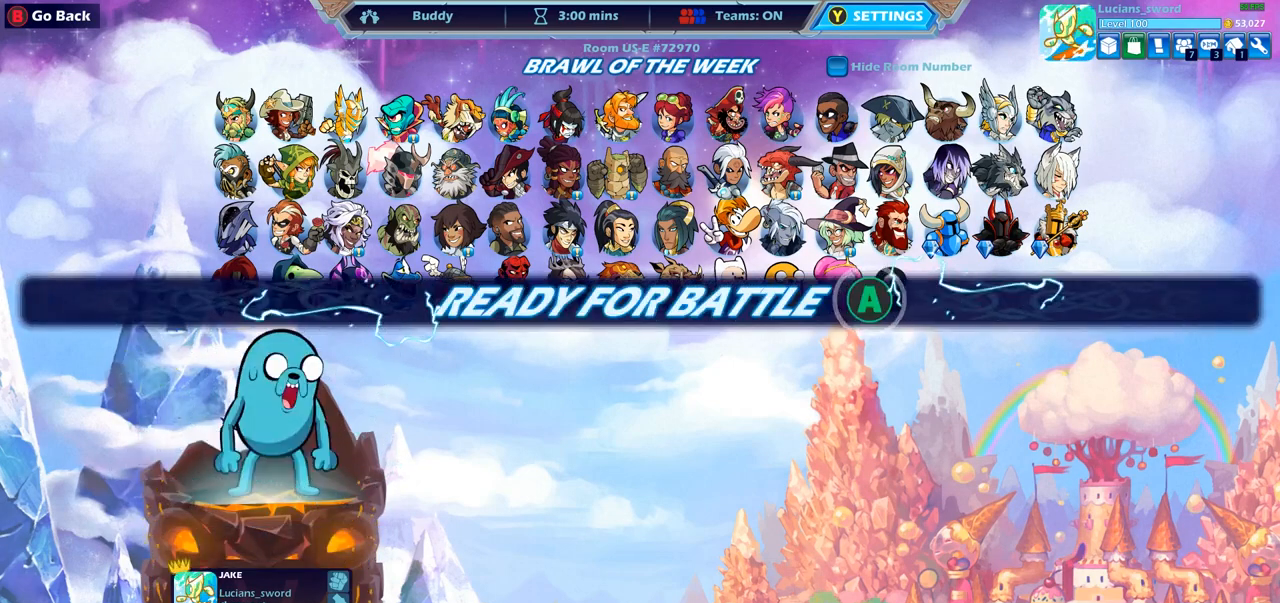
{"buttons": [], "left_stick": "center", "right_stick": "center", "events": [[317, "CIRCLE", "down"], [383, "CIRCLE", "up"]]}
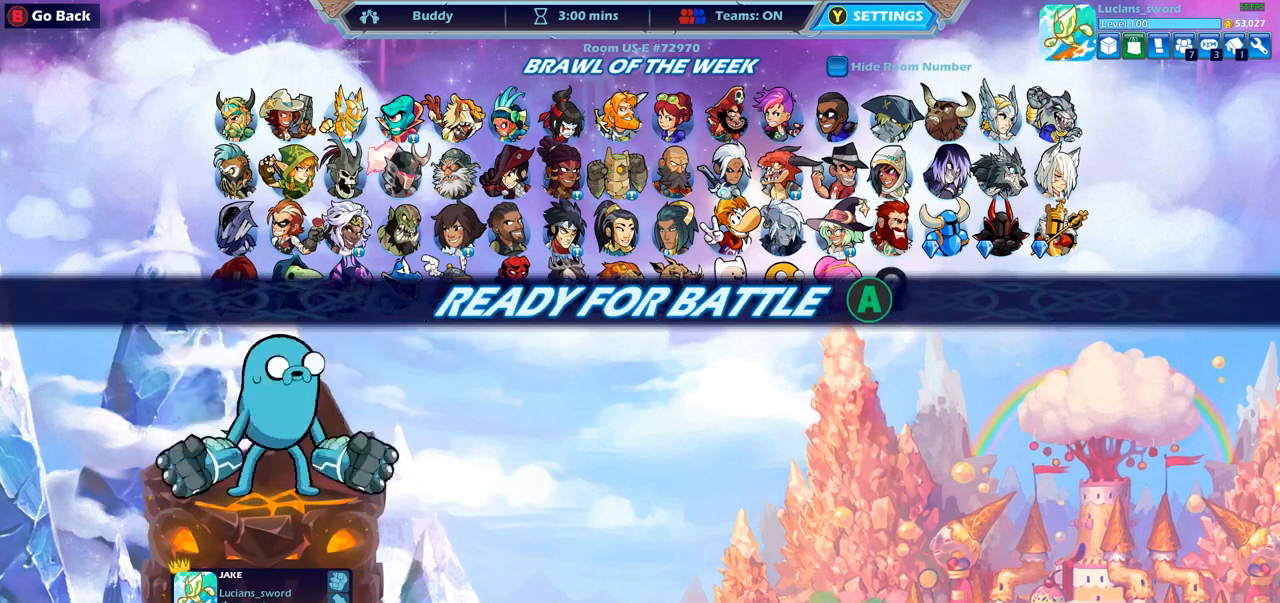
{"buttons": [], "left_stick": "center", "right_stick": "center", "events": [[150, "DPAD_DOWN", "down"], [283, "DPAD_DOWN", "up"]]}
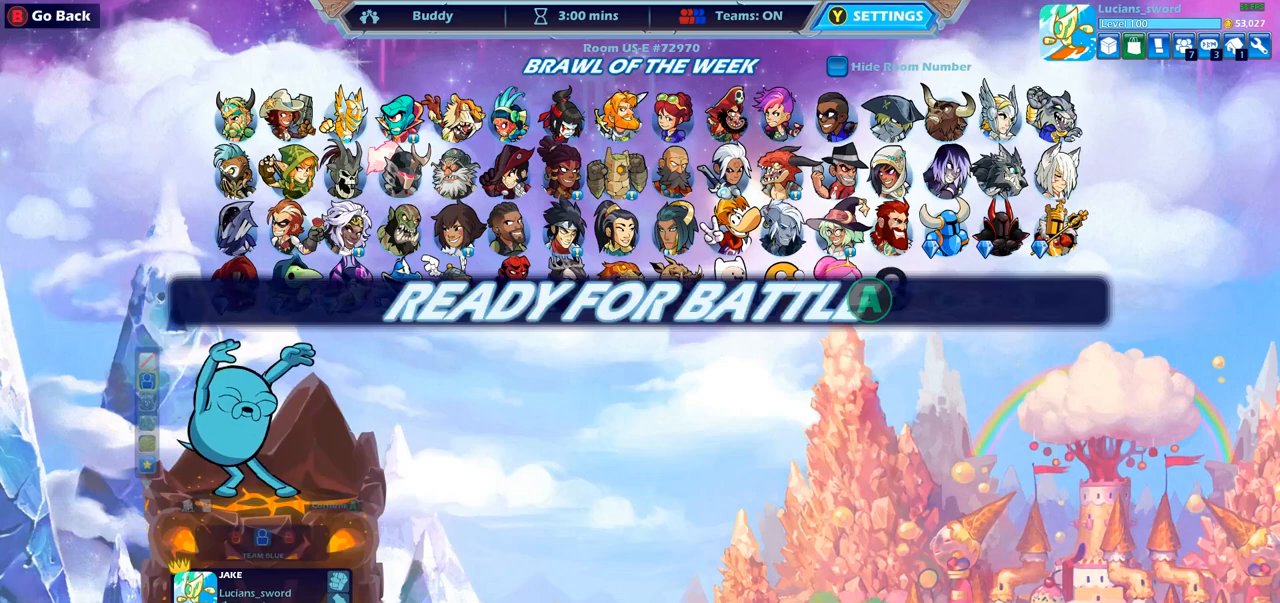
{"buttons": [], "left_stick": "center", "right_stick": "center", "events": [[367, "R2", "down"], [483, "R2", "up"]]}
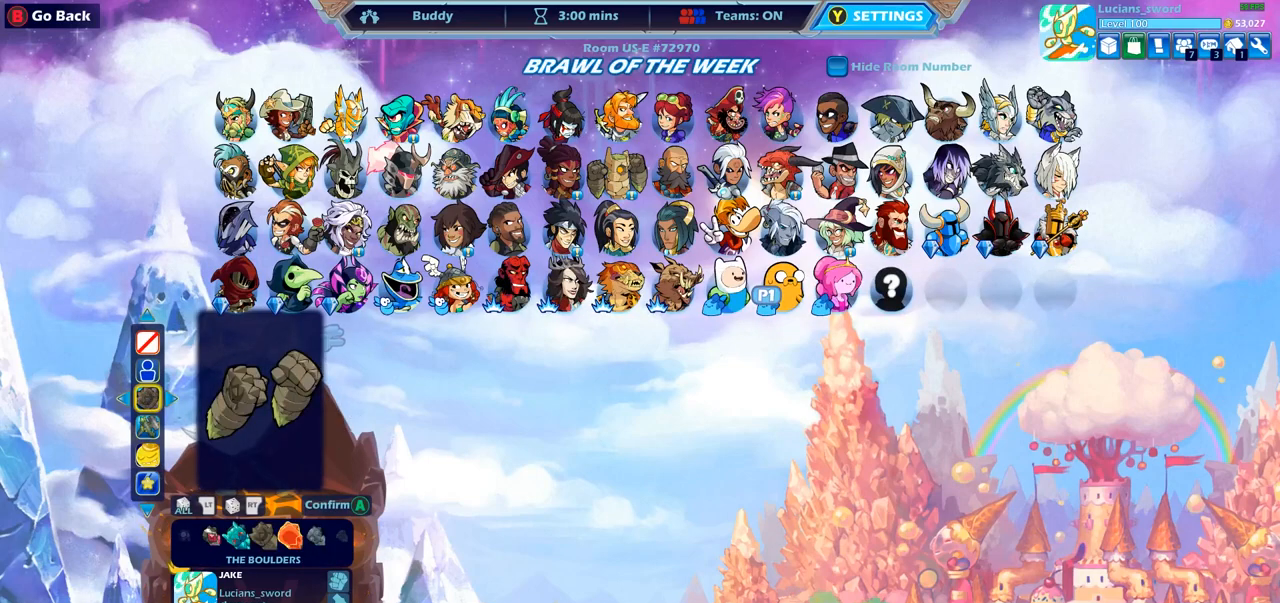
{"buttons": [], "left_stick": "center", "right_stick": "center", "events": [[350, "R2", "down"], [450, "R2", "up"]]}
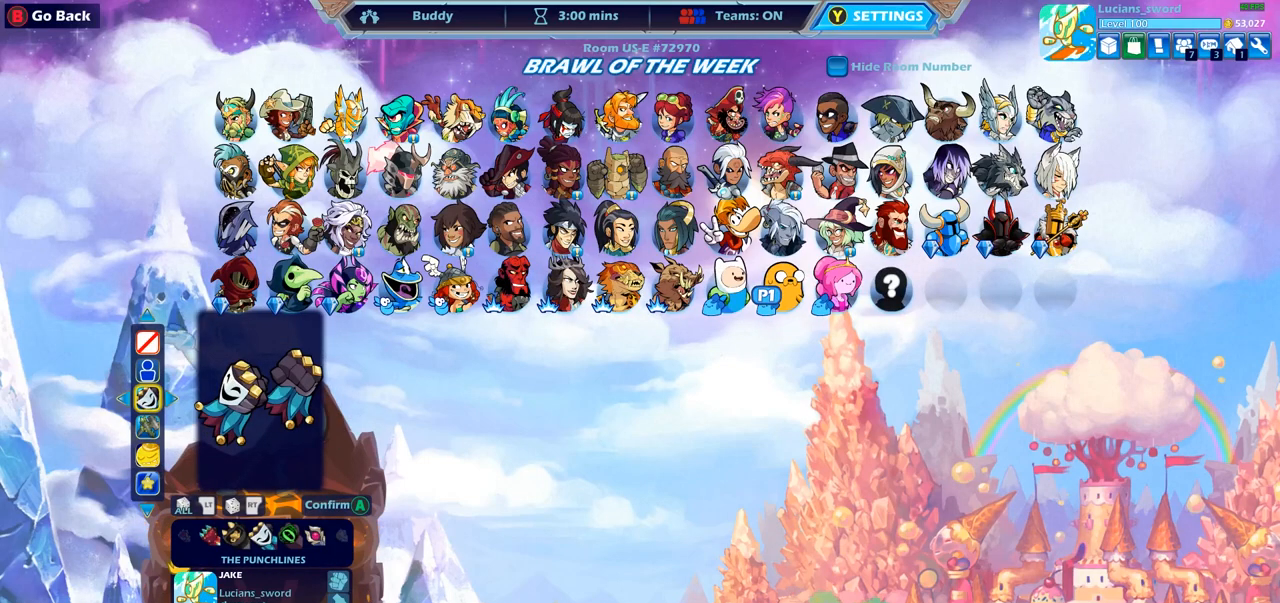
{"buttons": [], "left_stick": "center", "right_stick": "center", "events": []}
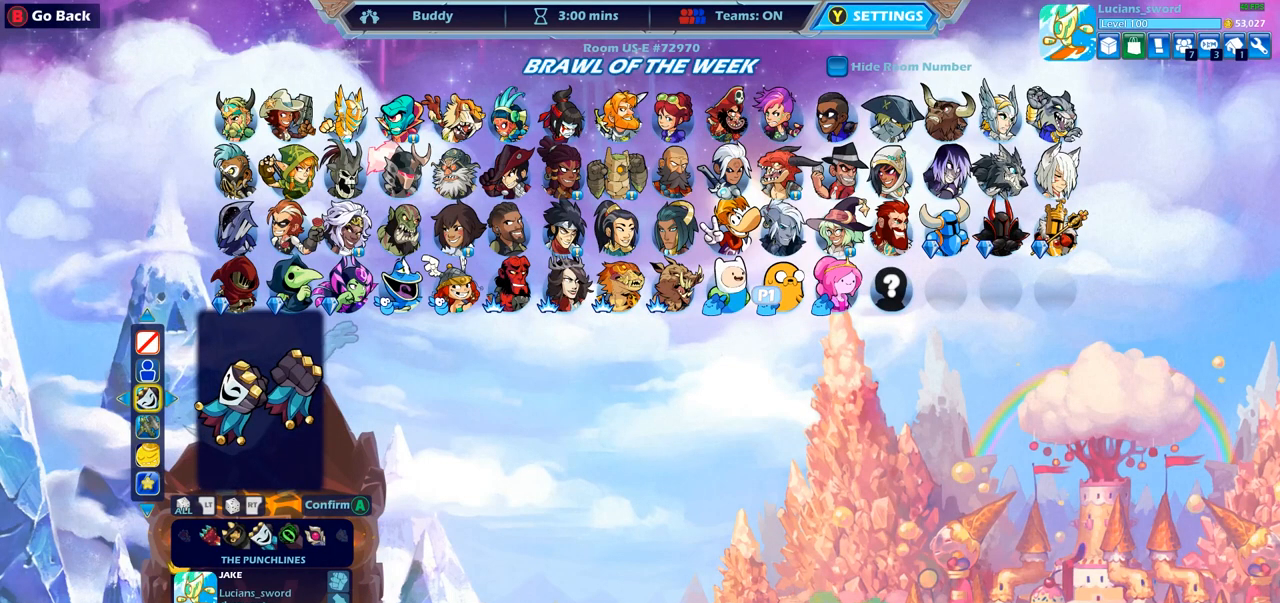
{"buttons": [], "left_stick": "center", "right_stick": "center", "events": [[217, "DPAD_DOWN", "down"], [333, "DPAD_DOWN", "up"]]}
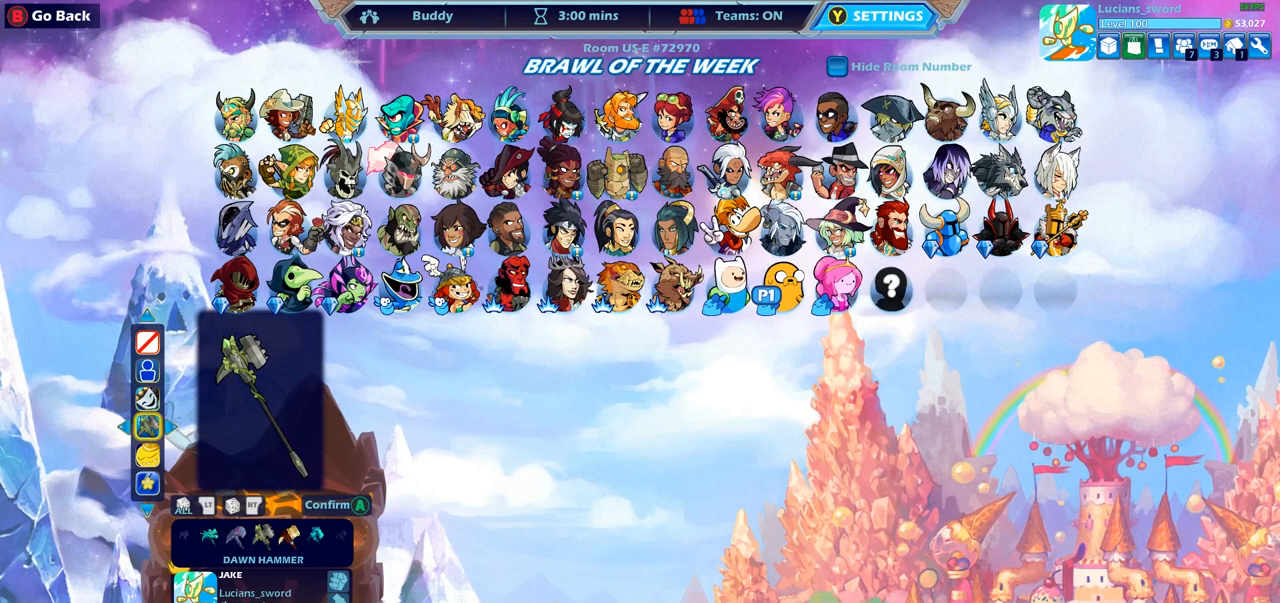
{"buttons": [], "left_stick": "center", "right_stick": "center", "events": [[117, "R2", "down"], [250, "R2", "up"]]}